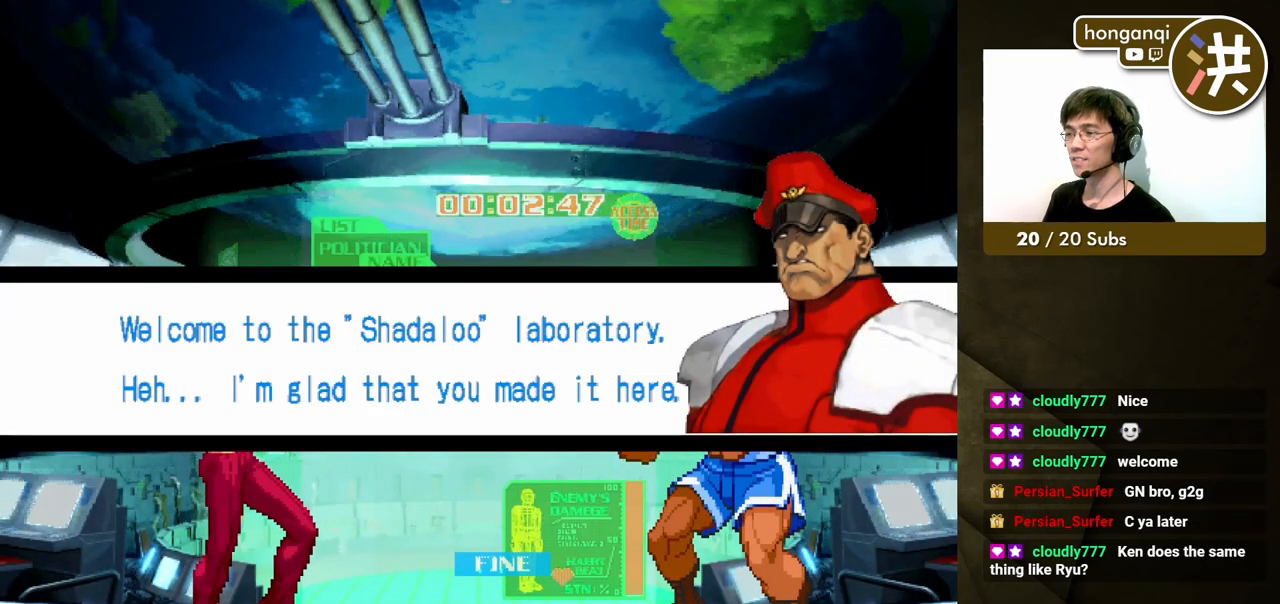
Gameplay with a controller (Xbox layout); each line is a JSON object with the inputs held at the frame after it. "events" lists button and stick changes between this image and that frame as [ms after this image, input, new state], when the widget could be followed in between. Not read: L2 L3 R2 R3.
{"buttons": ["X"], "events": [[367, "X", "down"]]}
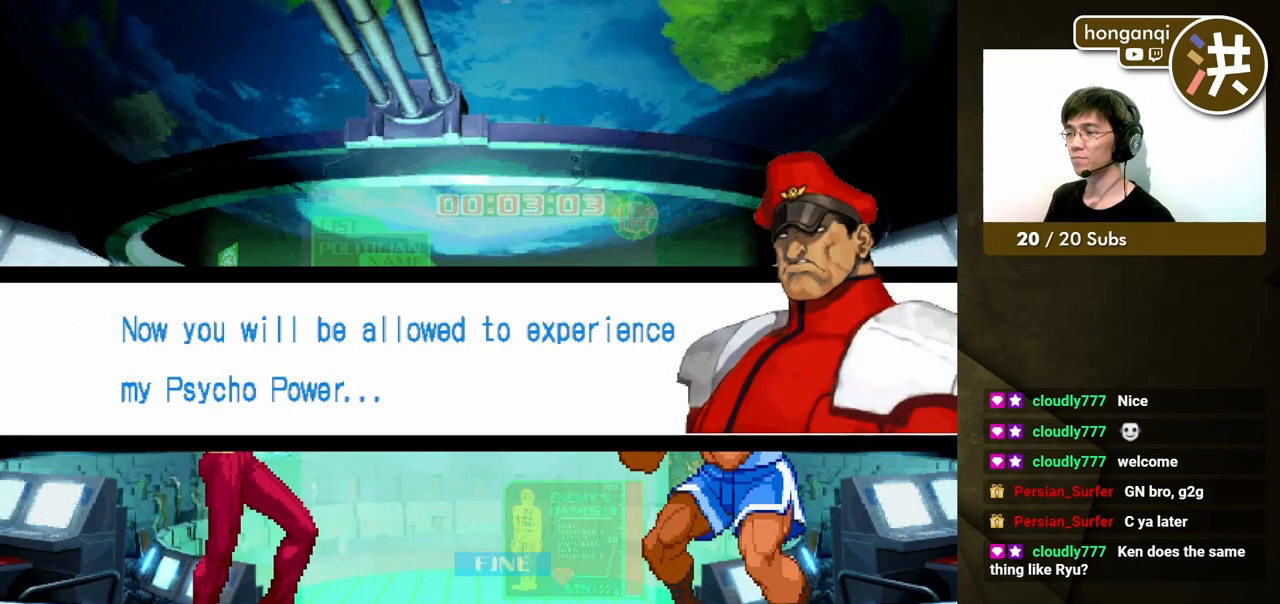
{"buttons": [], "events": [[50, "X", "up"], [317, "X", "down"], [417, "X", "up"]]}
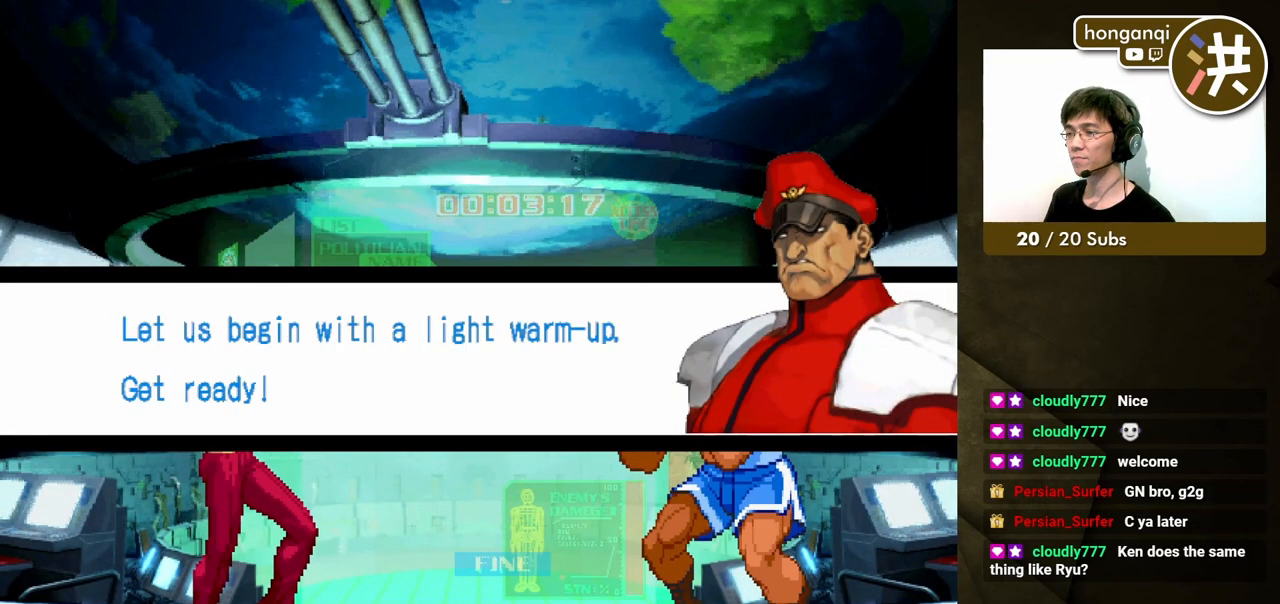
{"buttons": ["X"], "events": [[483, "X", "down"]]}
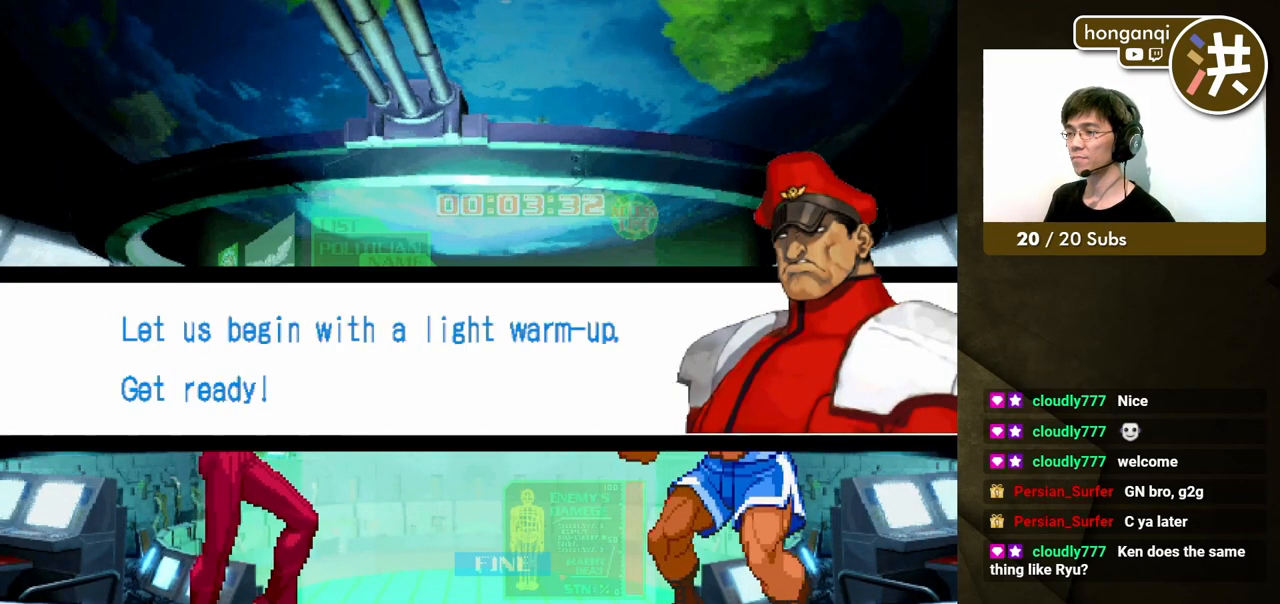
{"buttons": [], "events": [[100, "X", "up"]]}
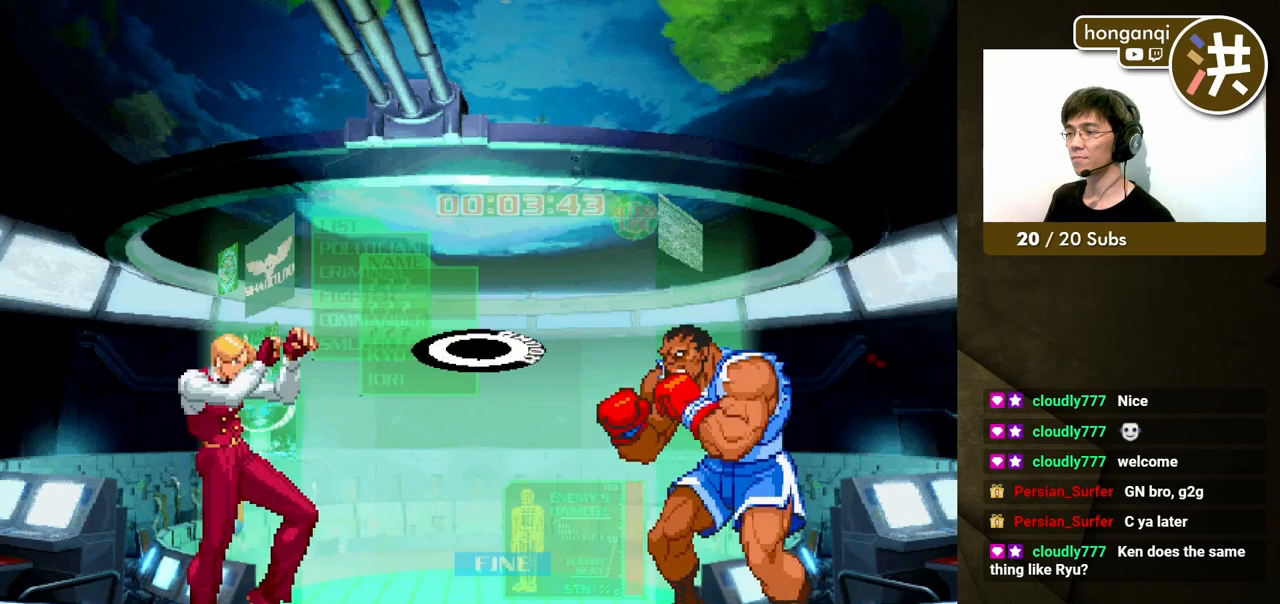
{"buttons": [], "events": []}
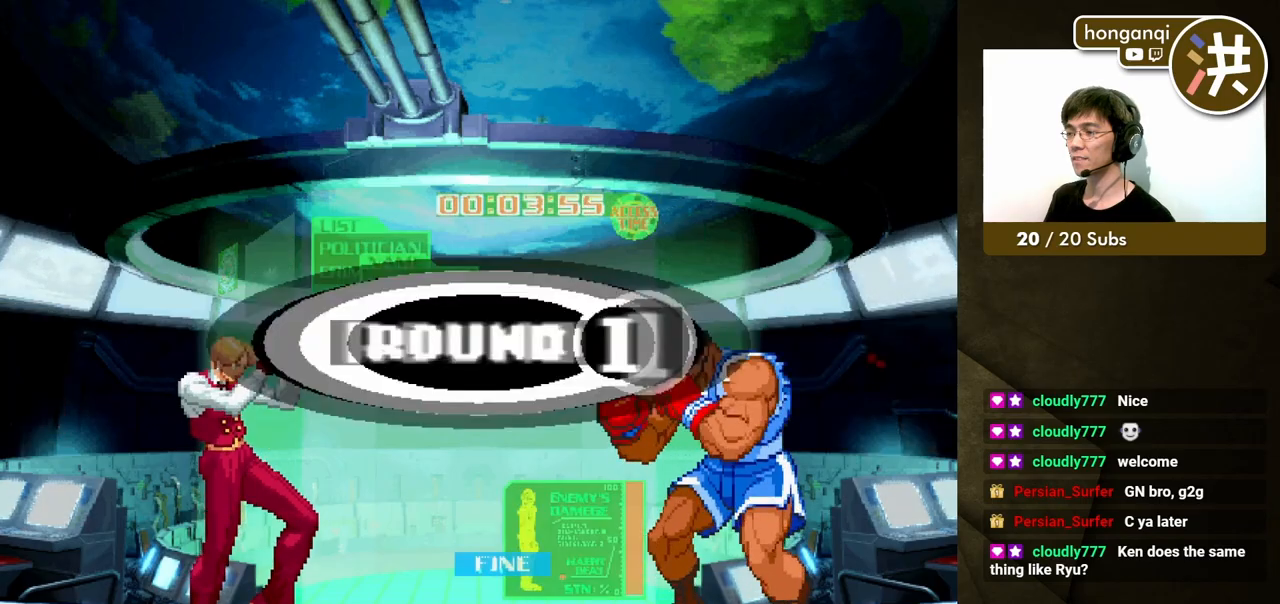
{"buttons": [], "events": []}
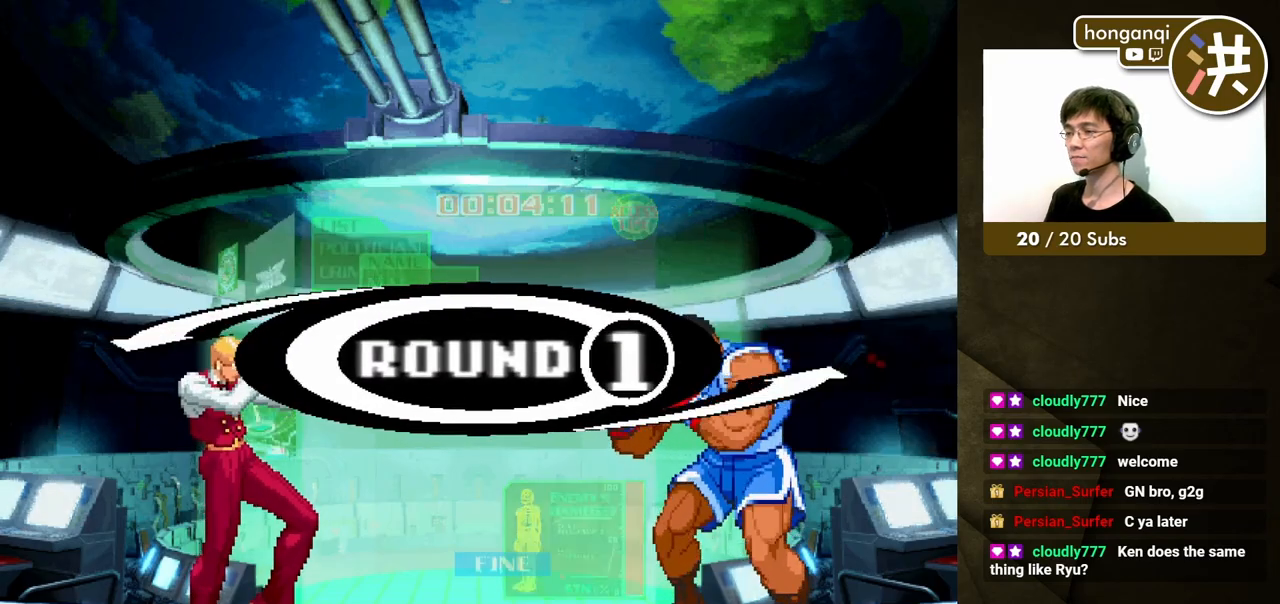
{"buttons": [], "events": []}
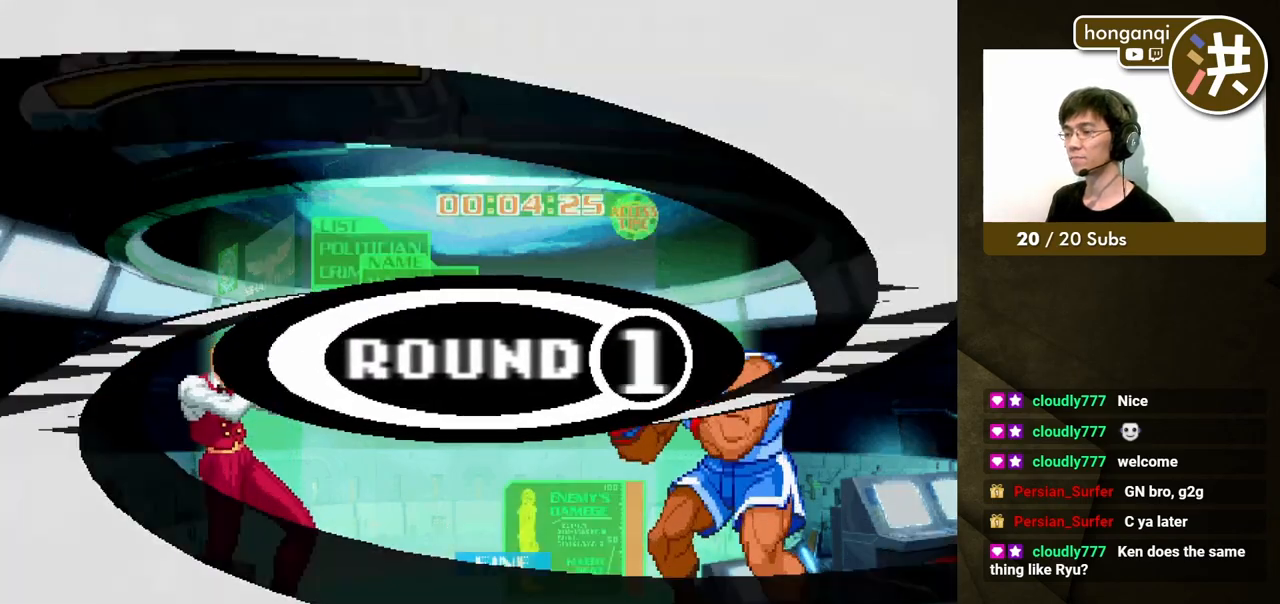
{"buttons": [], "events": []}
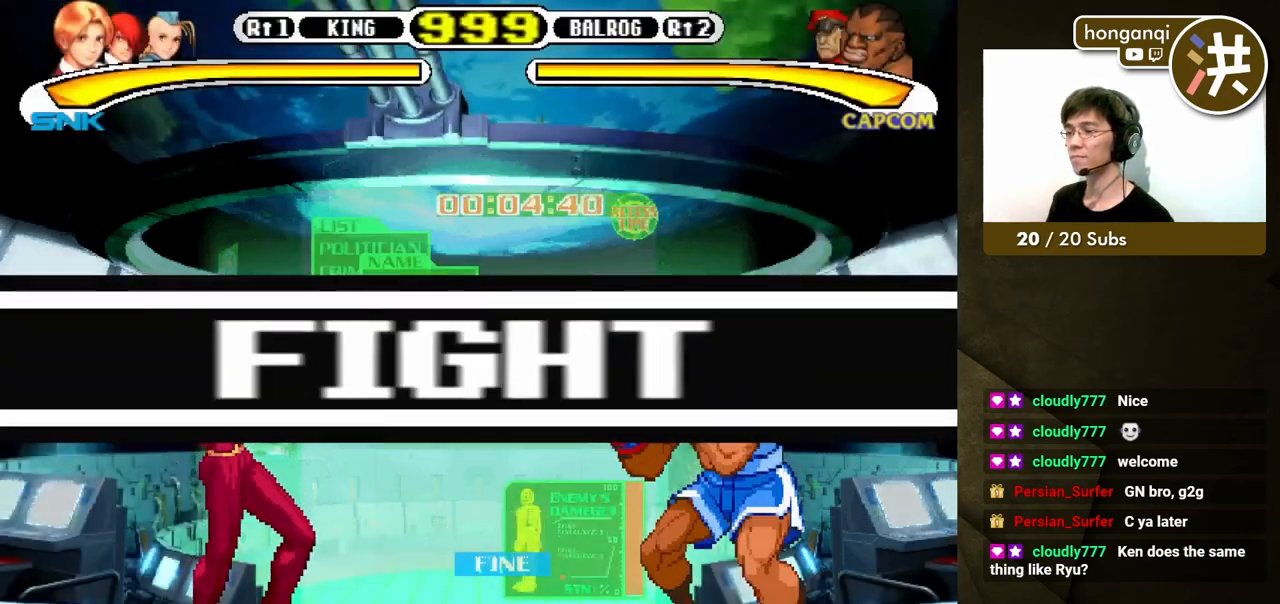
{"buttons": [], "events": []}
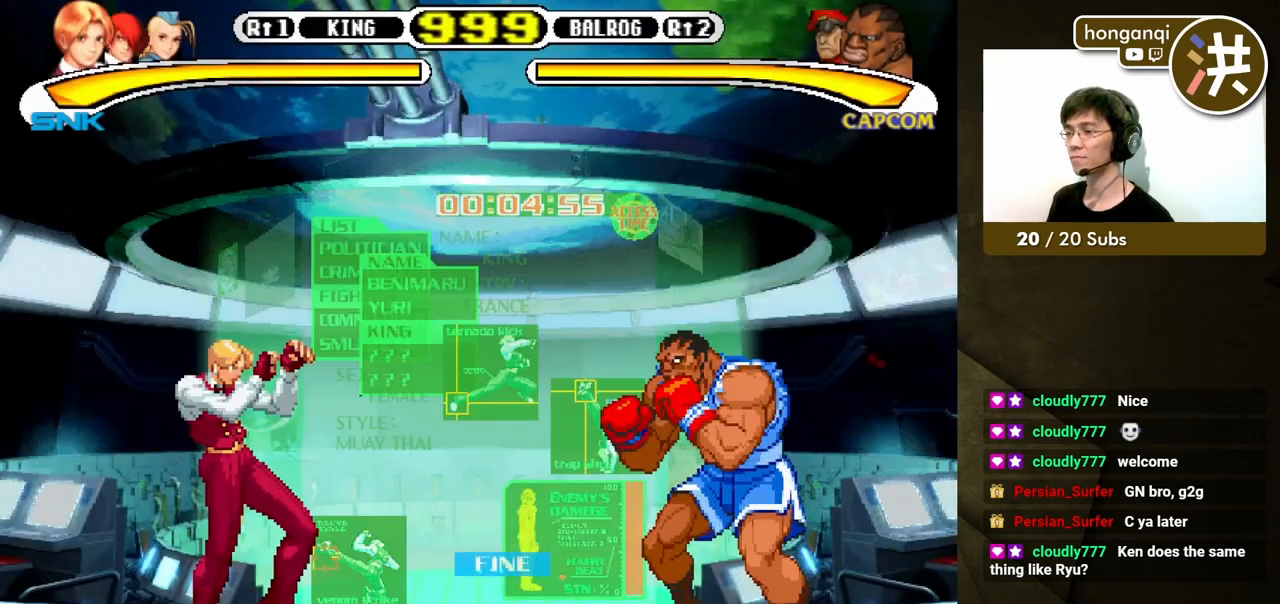
{"buttons": ["DPAD_DOWN", "DPAD_LEFT"], "events": [[183, "DPAD_LEFT", "down"], [200, "DPAD_DOWN", "down"]]}
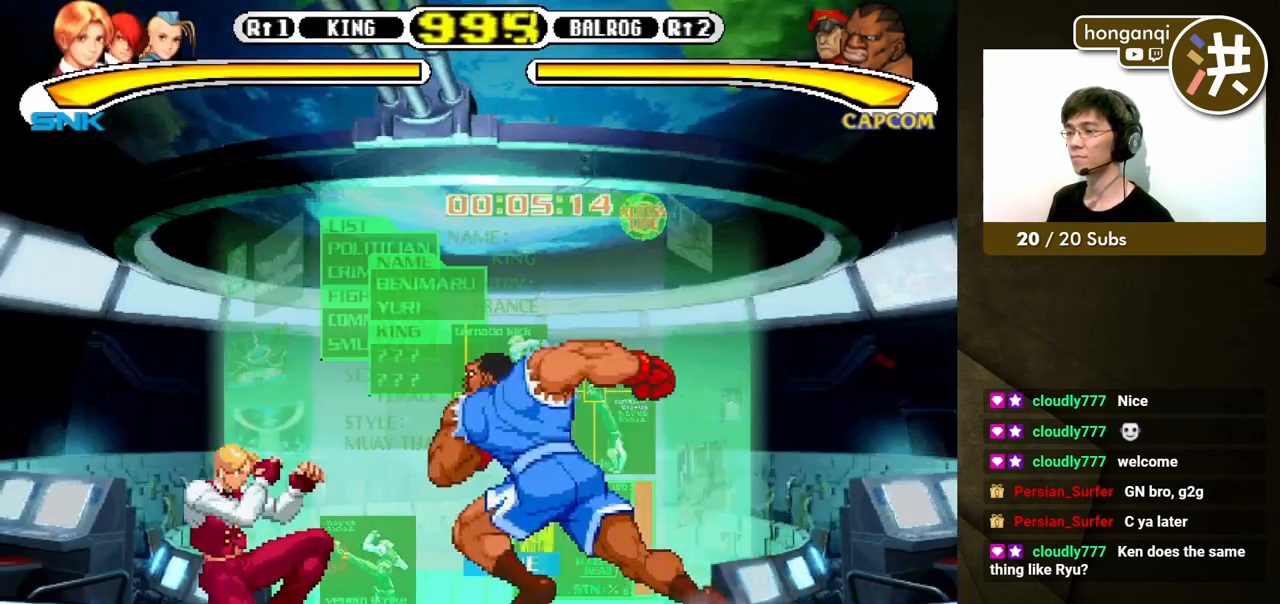
{"buttons": [], "events": [[33, "DPAD_LEFT", "up"], [50, "DPAD_DOWN", "up"], [150, "A", "down"], [167, "X", "down"], [283, "A", "up"], [300, "X", "up"]]}
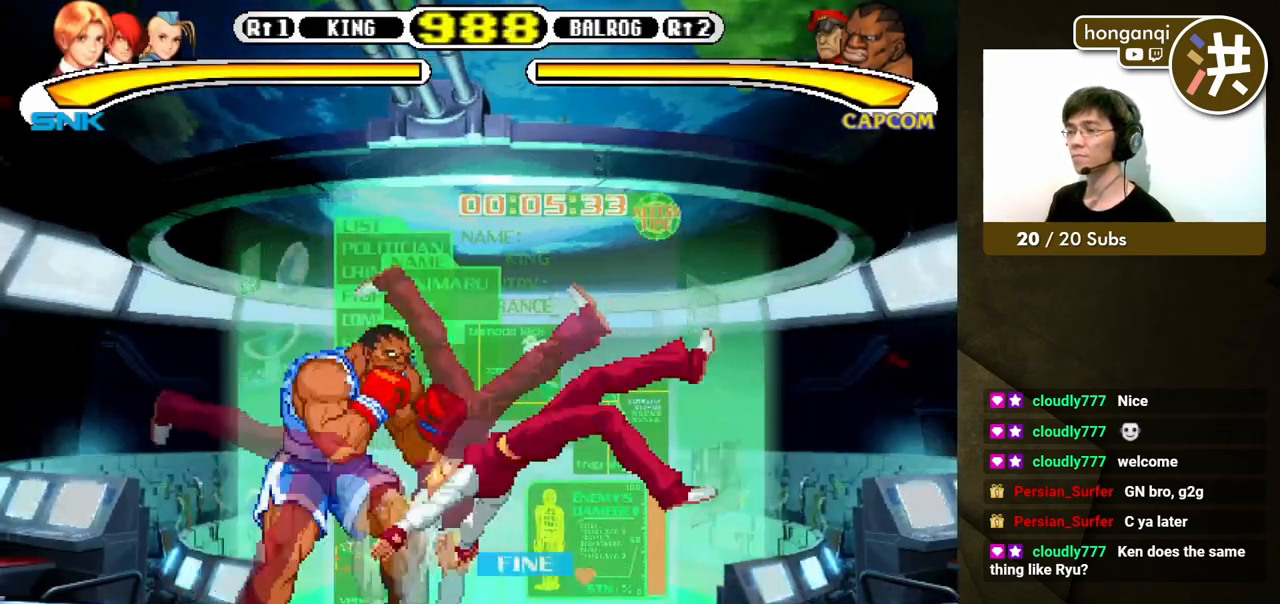
{"buttons": [], "events": [[117, "DPAD_RIGHT", "down"], [167, "DPAD_DOWN", "down"], [183, "DPAD_RIGHT", "up"], [217, "B", "down"], [250, "B", "up"], [250, "DPAD_RIGHT", "down"], [283, "DPAD_DOWN", "up"], [300, "B", "down"], [400, "DPAD_RIGHT", "up"], [500, "B", "up"]]}
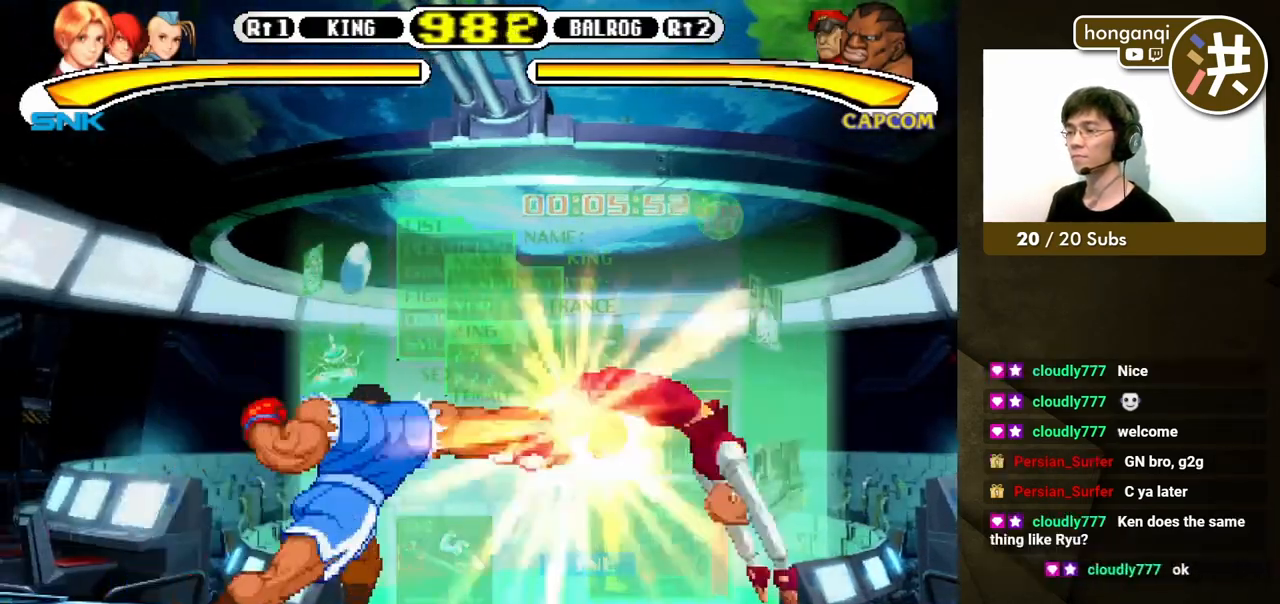
{"buttons": ["DPAD_DOWN"], "events": [[450, "DPAD_DOWN", "down"]]}
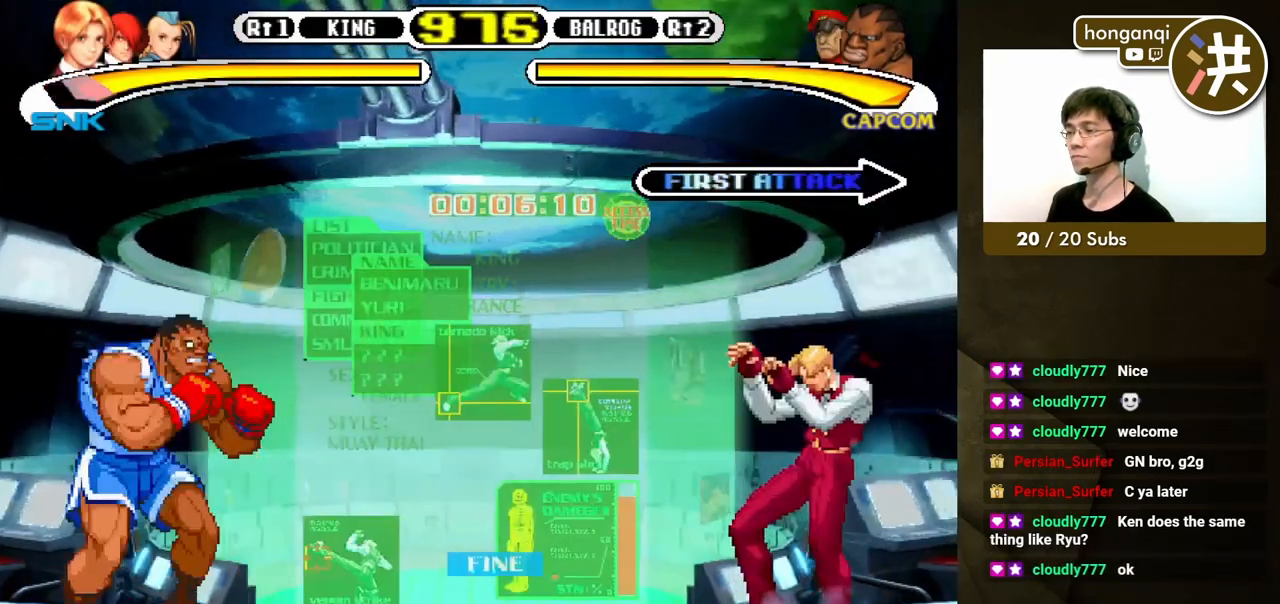
{"buttons": [], "events": [[33, "DPAD_LEFT", "down"], [67, "DPAD_DOWN", "up"], [133, "DPAD_DOWN", "down"], [150, "DPAD_LEFT", "up"], [200, "DPAD_LEFT", "down"], [233, "B", "down"], [233, "DPAD_DOWN", "up"], [267, "DPAD_UP", "down"], [317, "DPAD_UP", "up"], [333, "B", "up"], [333, "DPAD_LEFT", "up"]]}
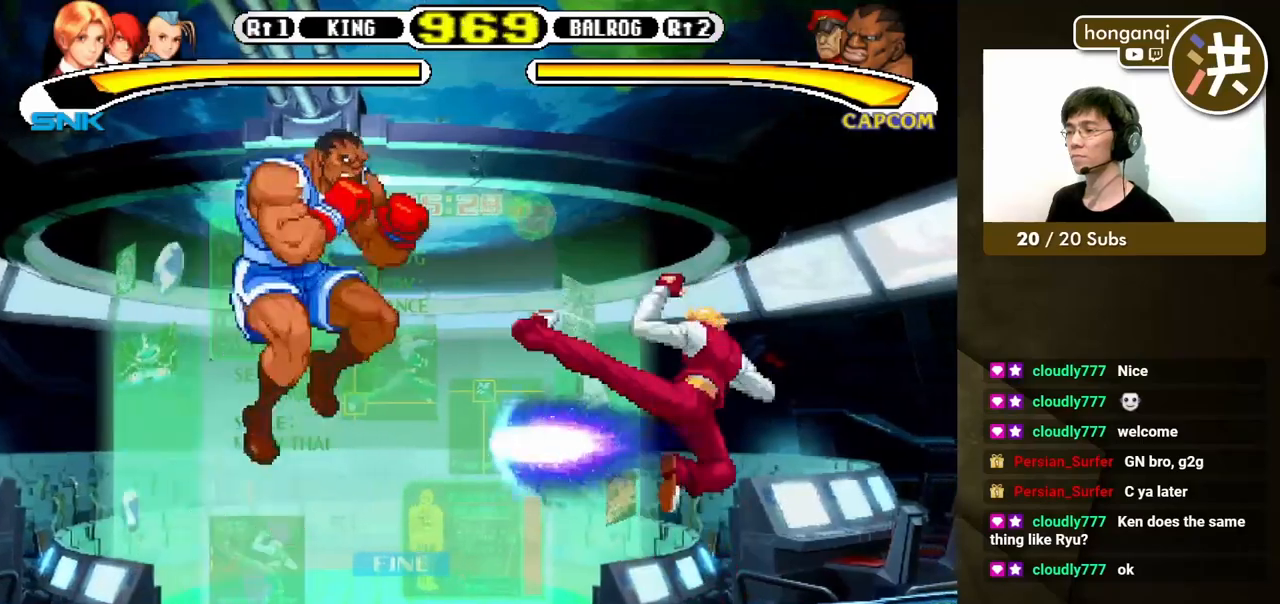
{"buttons": ["DPAD_DOWN", "DPAD_RIGHT"], "events": [[417, "DPAD_DOWN", "down"], [417, "DPAD_RIGHT", "down"]]}
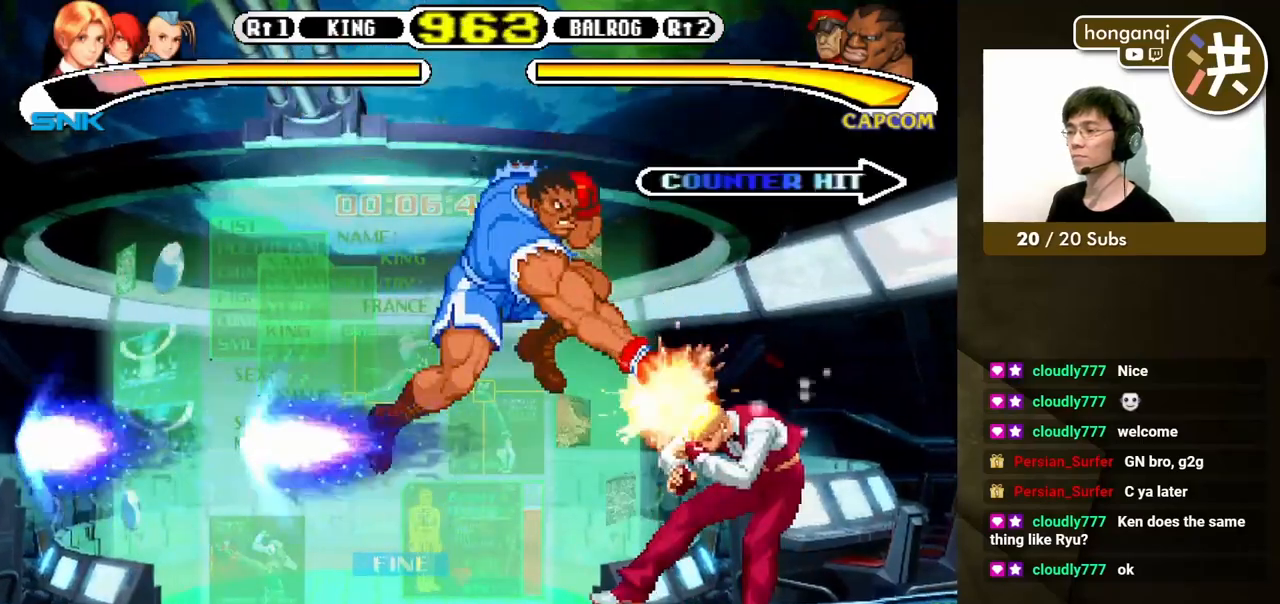
{"buttons": ["DPAD_DOWN", "DPAD_RIGHT"], "events": [[233, "B", "down"], [333, "B", "up"], [383, "B", "down"], [500, "B", "up"]]}
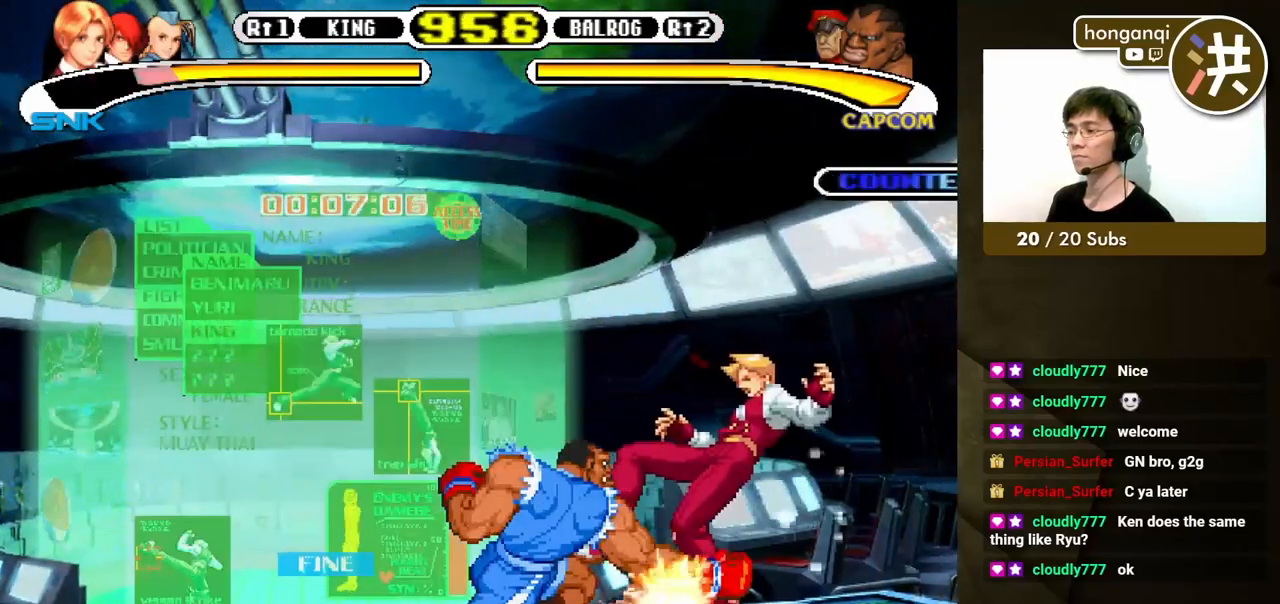
{"buttons": [], "events": [[383, "DPAD_DOWN", "up"], [417, "DPAD_RIGHT", "up"]]}
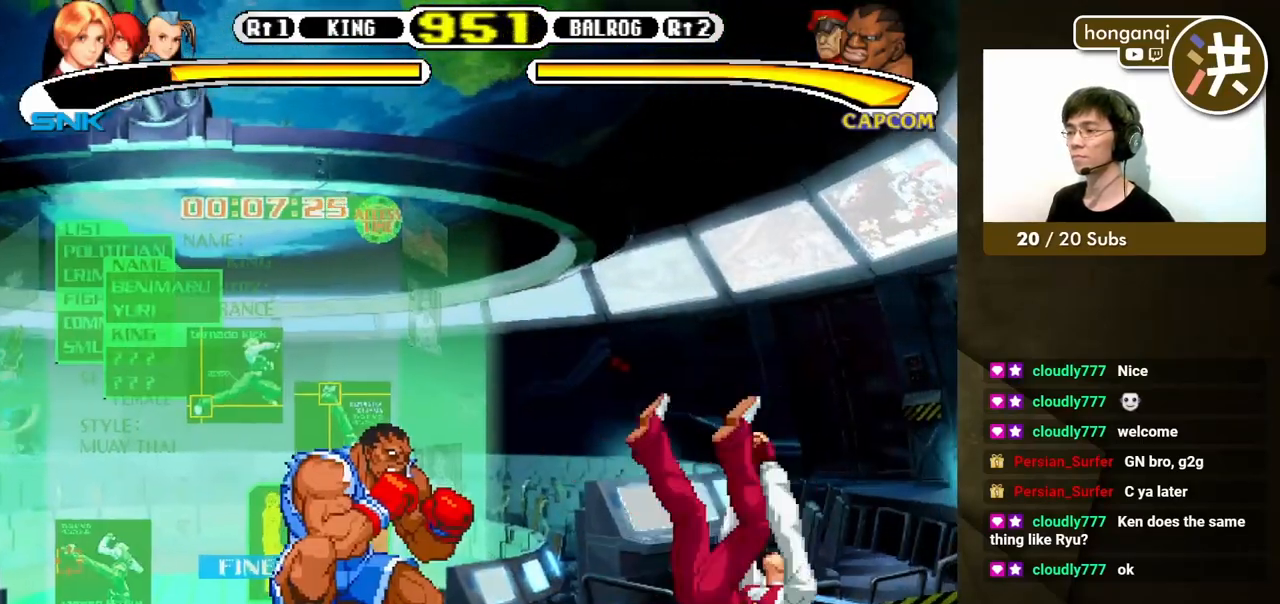
{"buttons": [], "events": []}
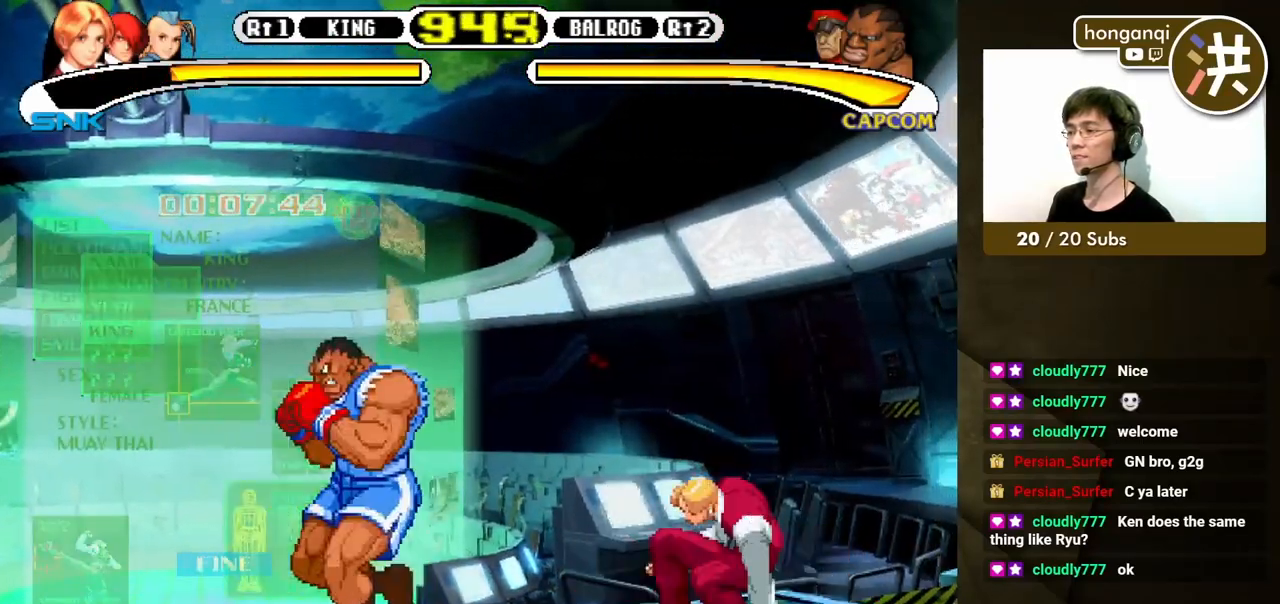
{"buttons": [], "events": [[133, "A", "down"], [133, "X", "down"], [217, "A", "up"], [217, "X", "up"]]}
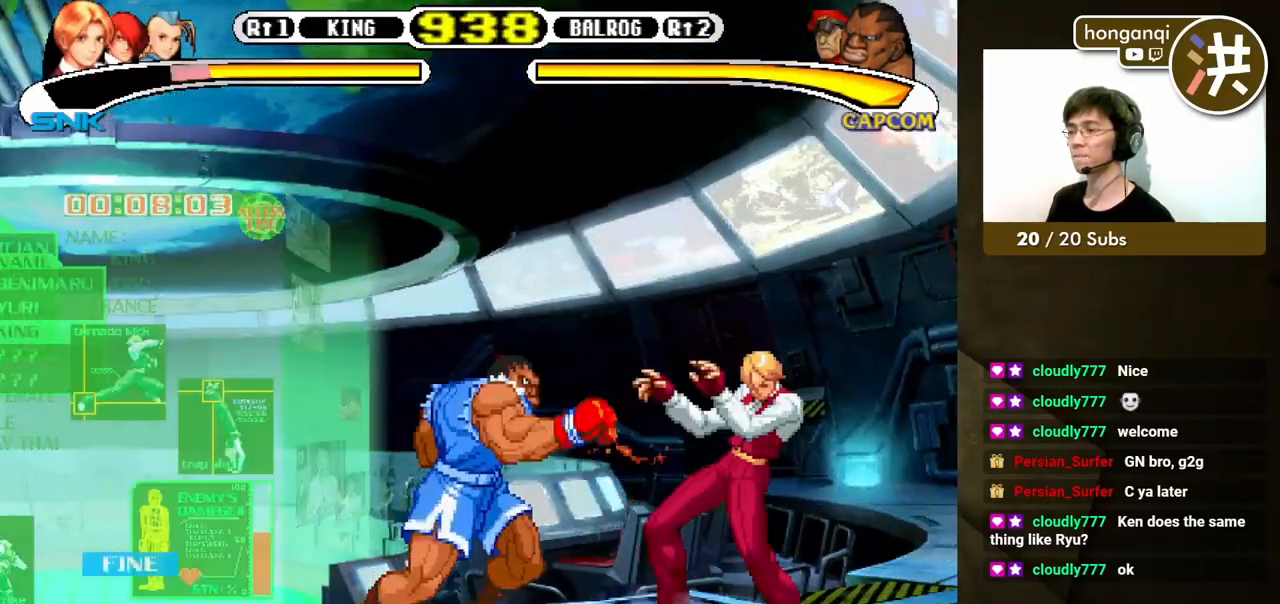
{"buttons": ["DPAD_DOWN"], "events": [[133, "A", "down"], [133, "X", "down"], [250, "X", "up"], [267, "A", "up"], [383, "DPAD_LEFT", "down"], [433, "DPAD_DOWN", "down"], [467, "DPAD_LEFT", "up"]]}
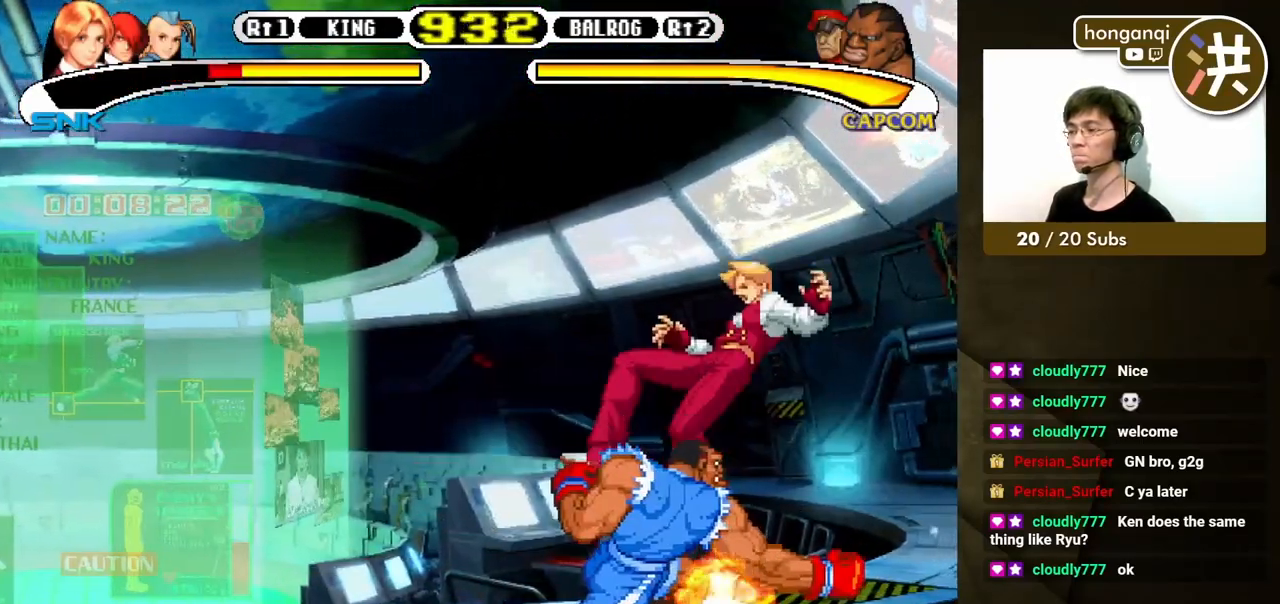
{"buttons": [], "events": [[67, "DPAD_LEFT", "down"], [117, "DPAD_DOWN", "up"], [150, "DPAD_LEFT", "up"]]}
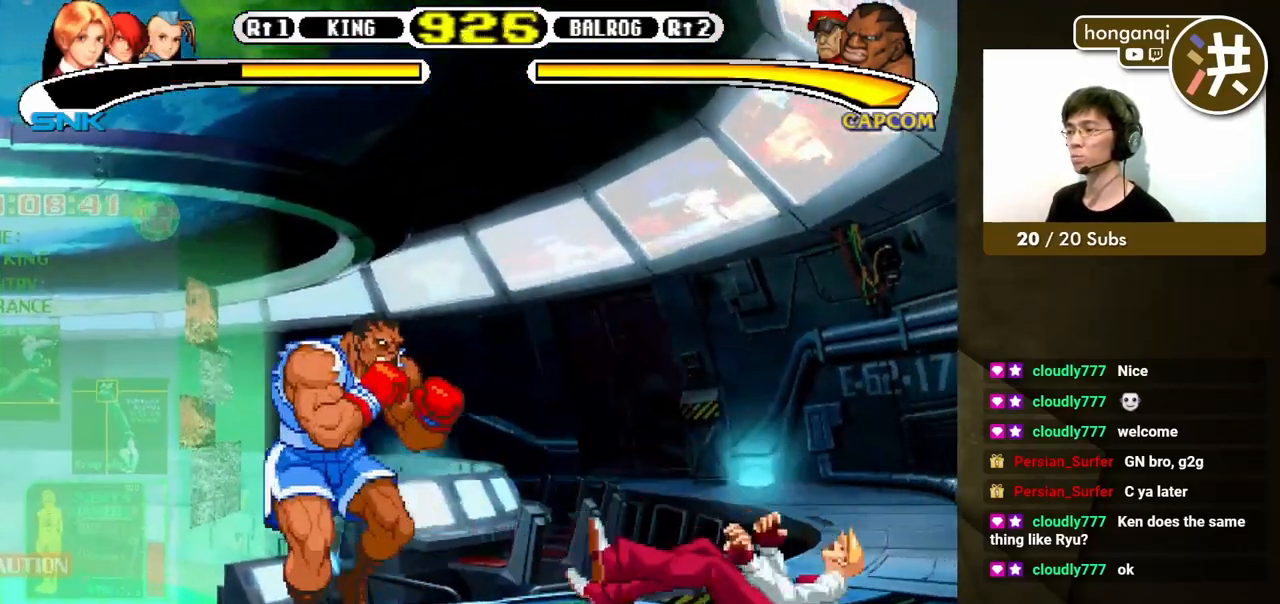
{"buttons": ["DPAD_RIGHT"], "events": [[350, "DPAD_DOWN", "down"], [417, "DPAD_RIGHT", "down"], [450, "DPAD_DOWN", "up"]]}